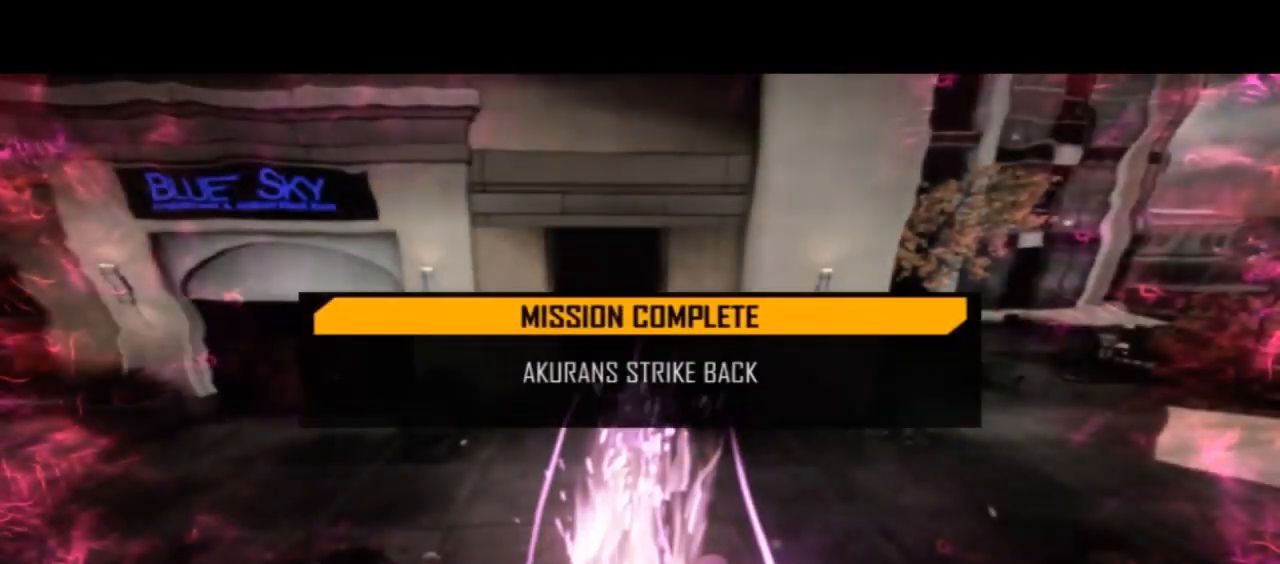
Gameplay with a controller (PlayStation layout); each line is a JSON object with the inputs held at the frame after it (dt_ms = milliseconds from this image to that frame). "events" lists button and stick changes between this image and that frame as [ms after this image, input, new state], when the widget could be followed in between. Not read: CIRCLE DPAD_LEFT DPAD_RIGHT DPAD_UP L1 R1 R2 TOUCHPAD TRIANGLE.
{"dt_ms": 500, "buttons": [], "left_stick": "center", "right_stick": "center", "events": [[400, "left_stick", "center"]]}
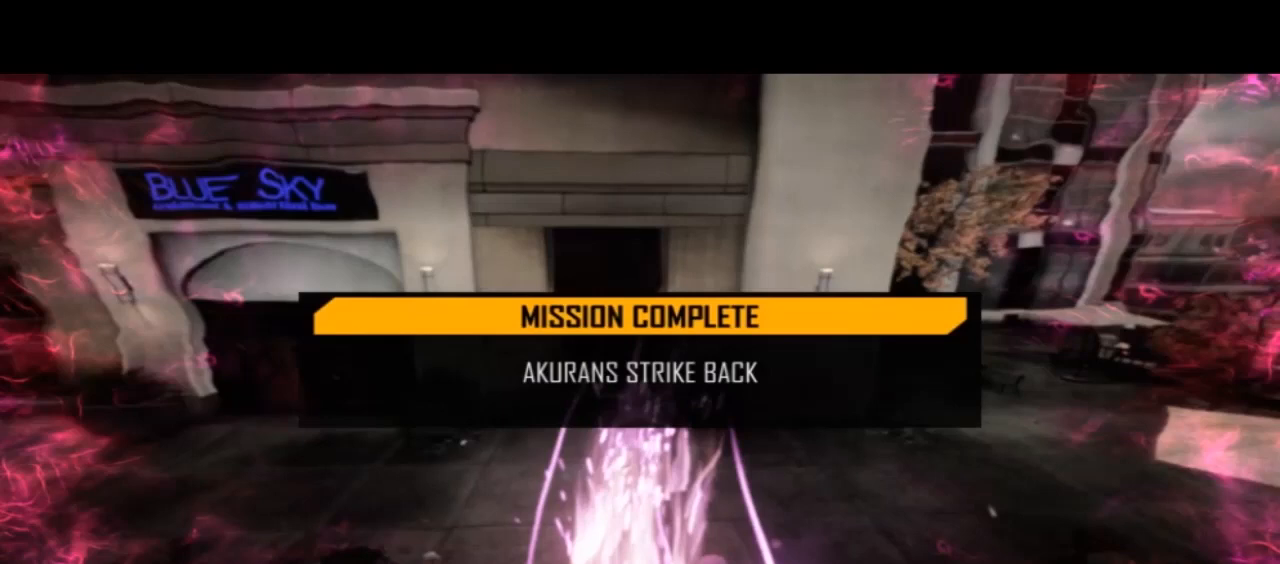
{"dt_ms": 1000, "buttons": [], "left_stick": "up", "right_stick": "center", "events": [[433, "CROSS", "down"], [667, "CROSS", "up"], [867, "left_stick", "up"]]}
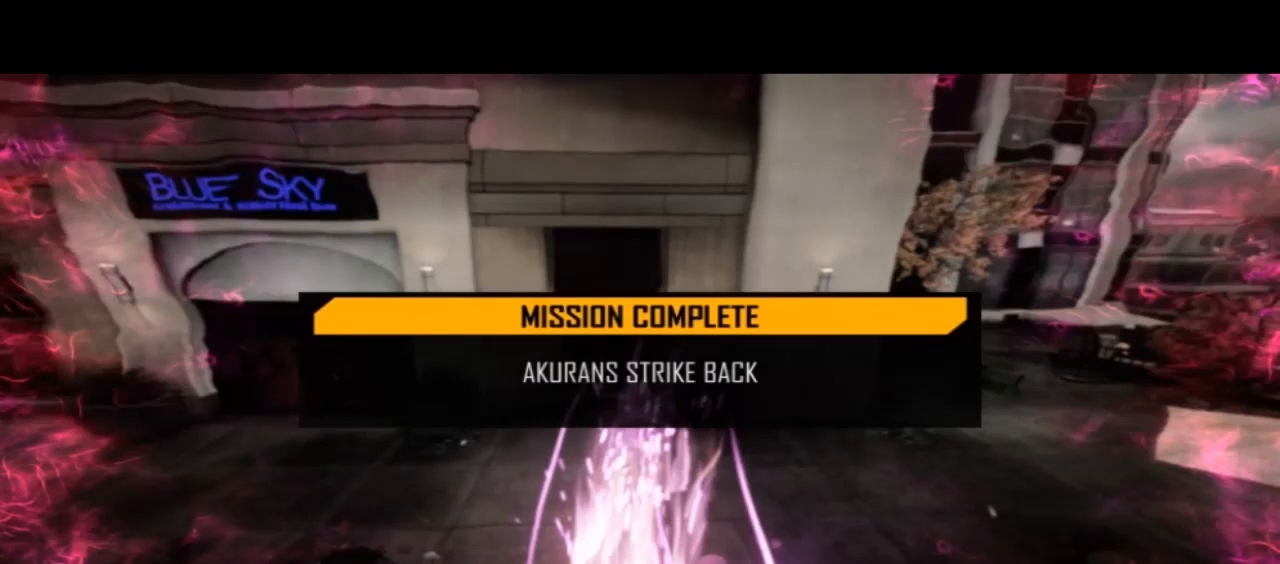
{"dt_ms": 500, "buttons": [], "left_stick": "center", "right_stick": "center", "events": [[400, "left_stick", "center"]]}
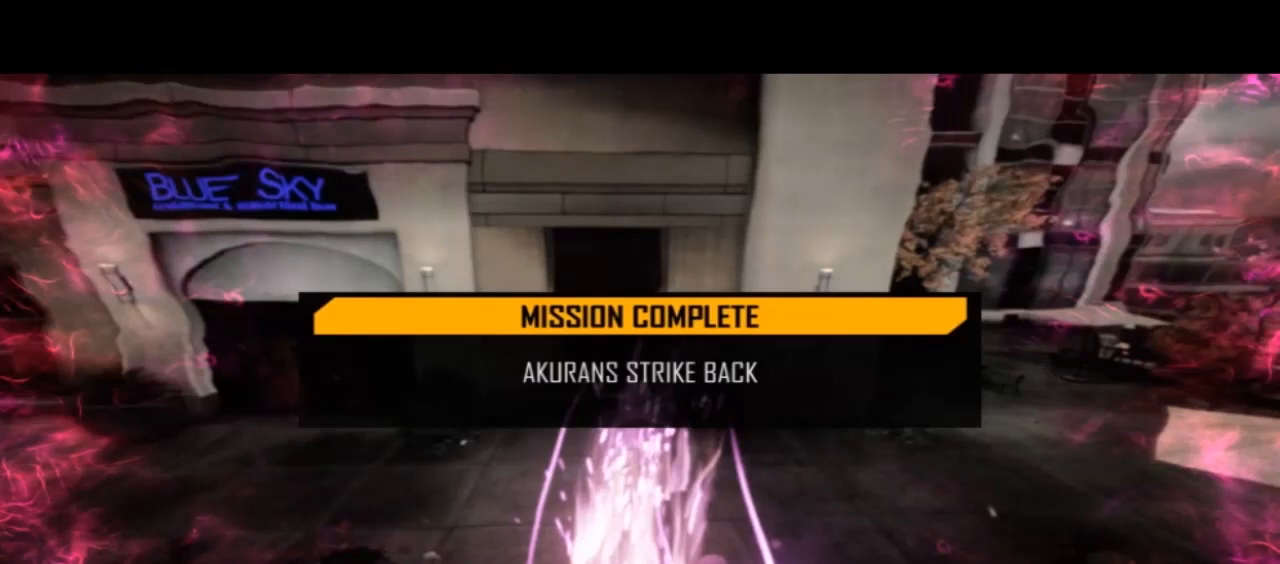
{"dt_ms": 500, "buttons": [], "left_stick": "down-left", "right_stick": "center", "events": [[100, "CROSS", "down"], [300, "CROSS", "up"], [433, "left_stick", "down-left"]]}
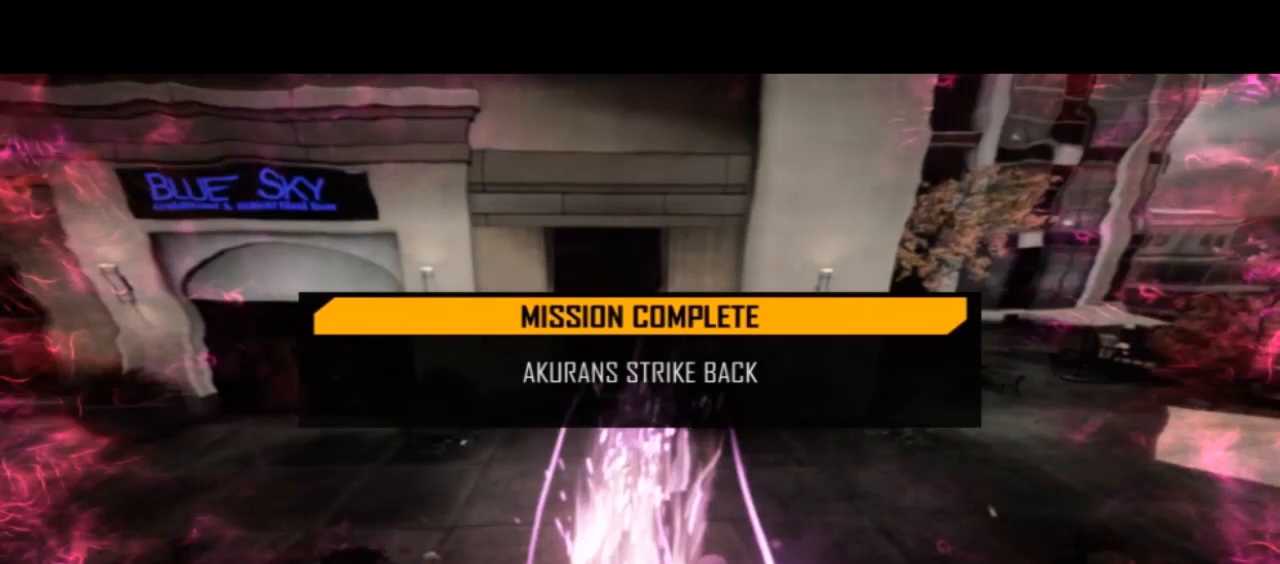
{"dt_ms": 500, "buttons": [], "left_stick": "center", "right_stick": "center", "events": [[133, "CROSS", "down"], [300, "CROSS", "up"], [400, "left_stick", "center"]]}
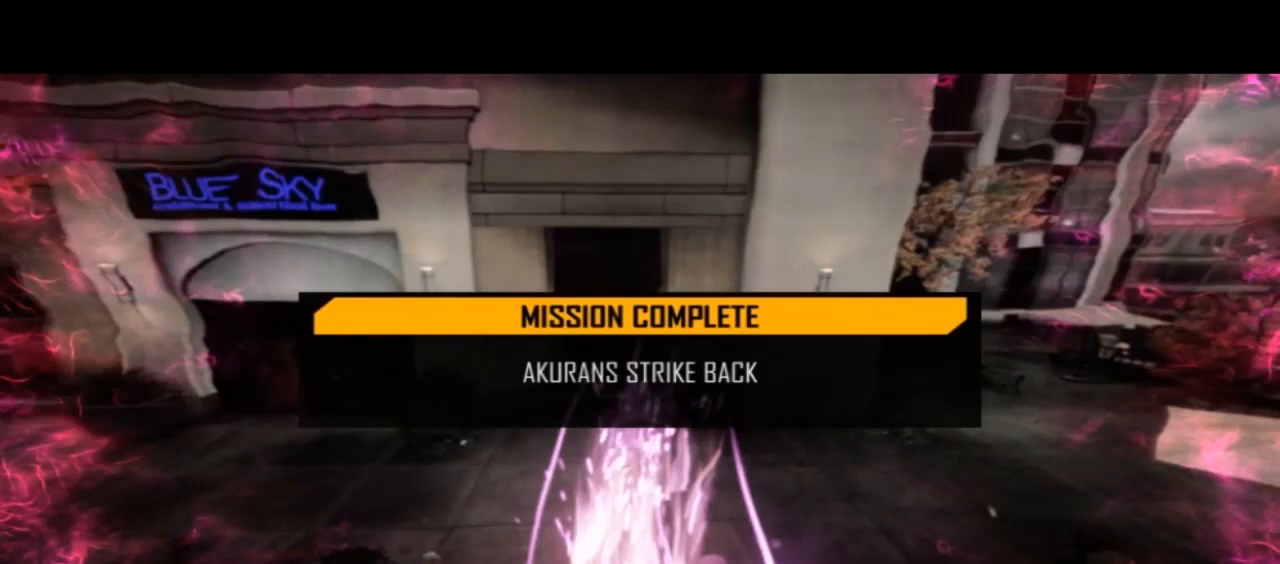
{"dt_ms": 500, "buttons": [], "left_stick": "center", "right_stick": "center", "events": []}
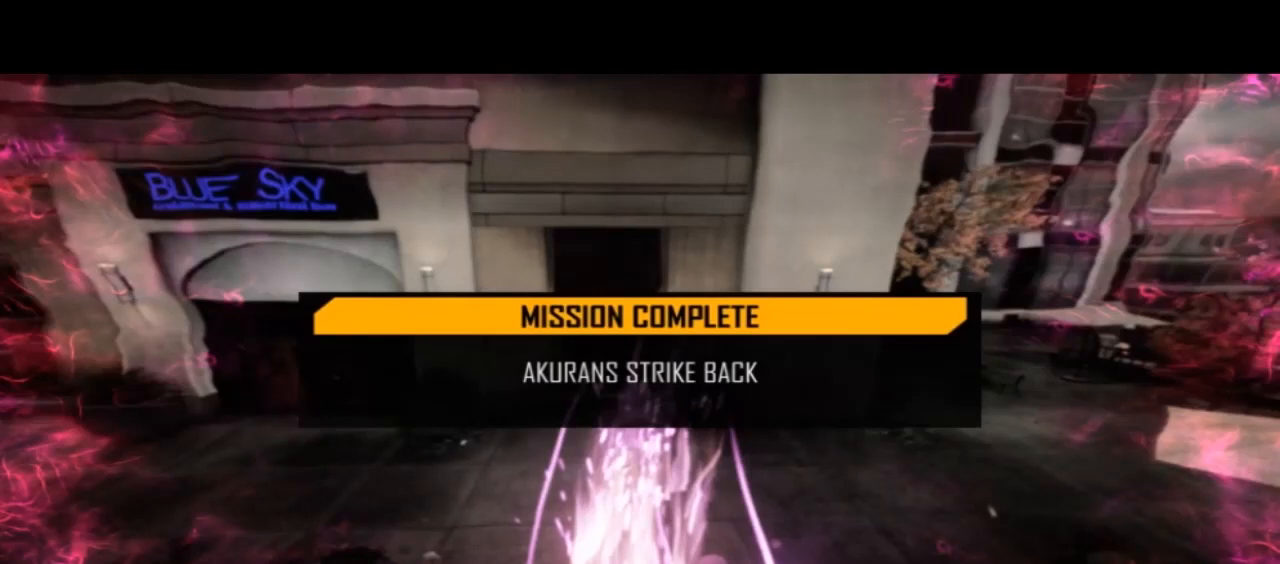
{"dt_ms": 500, "buttons": ["CROSS"], "left_stick": "center", "right_stick": "center", "events": [[167, "CROSS", "down"], [300, "CROSS", "up"], [467, "CROSS", "down"]]}
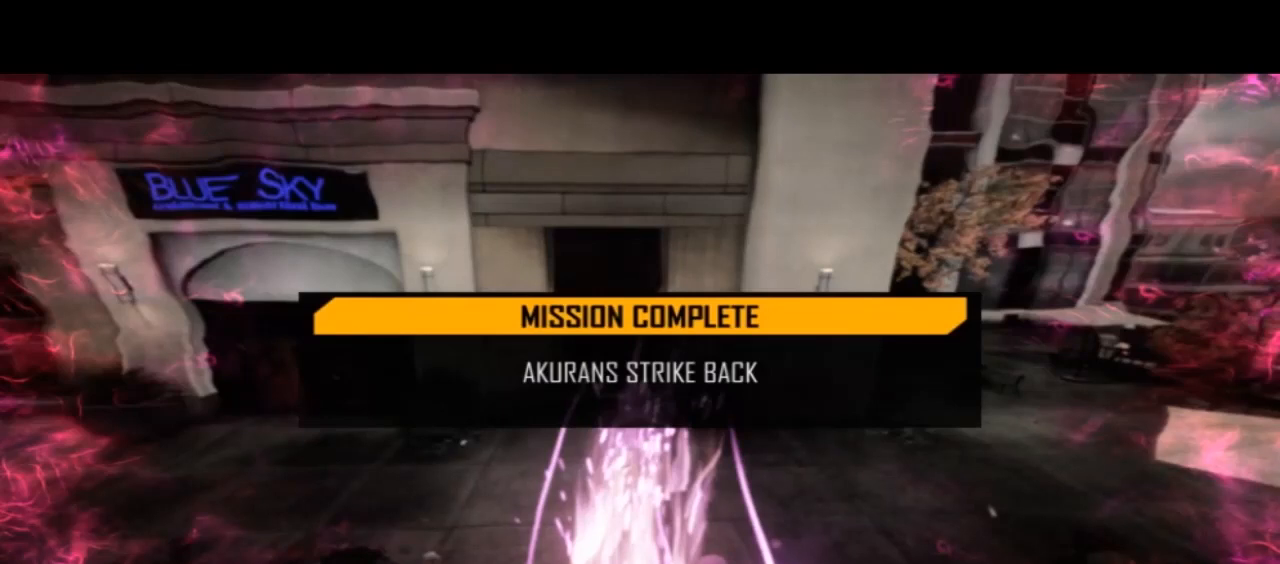
{"dt_ms": 500, "buttons": [], "left_stick": "center", "right_stick": "center", "events": [[33, "CROSS", "up"], [167, "CROSS", "down"], [233, "CROSS", "up"], [367, "CROSS", "down"], [467, "CROSS", "up"]]}
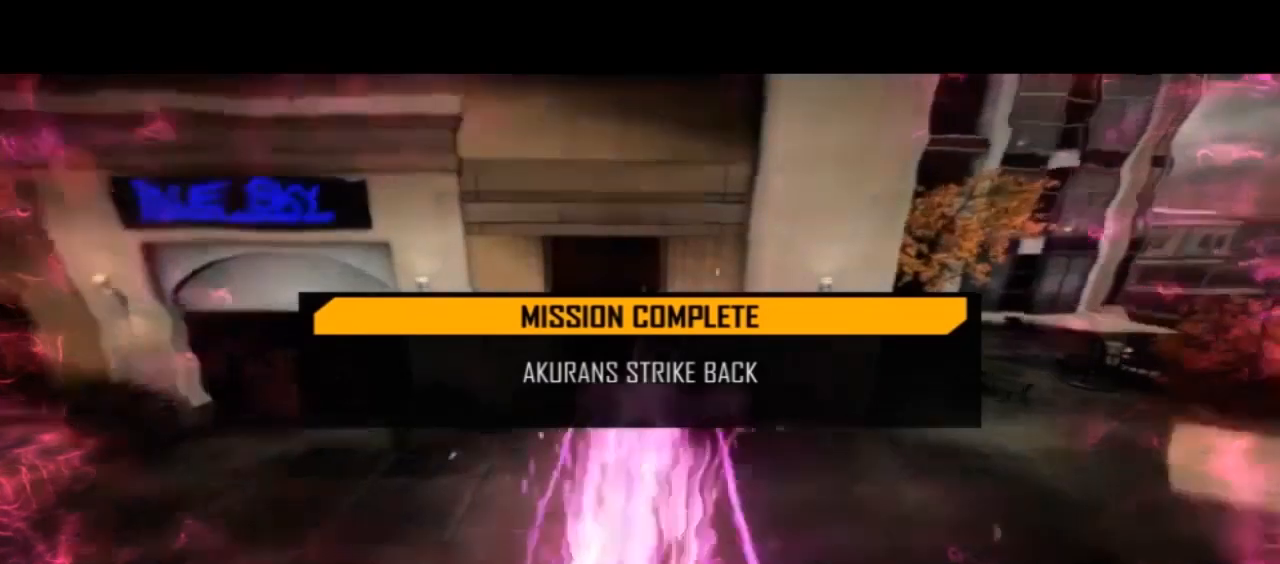
{"dt_ms": 500, "buttons": [], "left_stick": "center", "right_stick": "center", "events": [[67, "CROSS", "down"], [133, "CROSS", "up"], [200, "CROSS", "down"], [267, "CROSS", "up"]]}
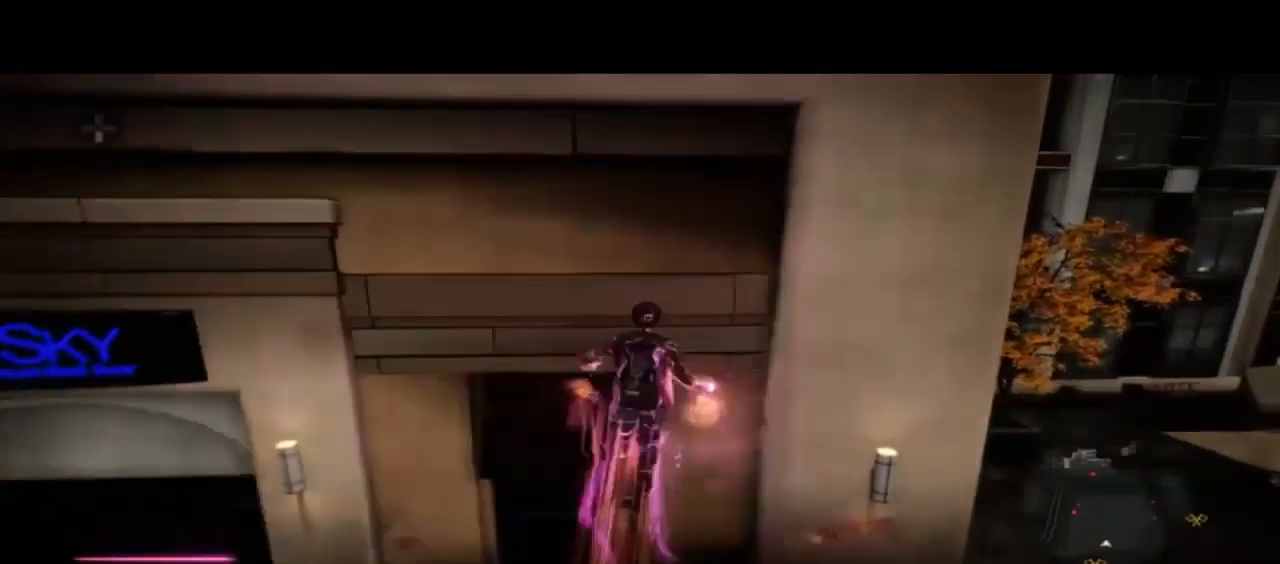
{"dt_ms": 500, "buttons": [], "left_stick": "right", "right_stick": "center", "events": [[167, "left_stick", "right"]]}
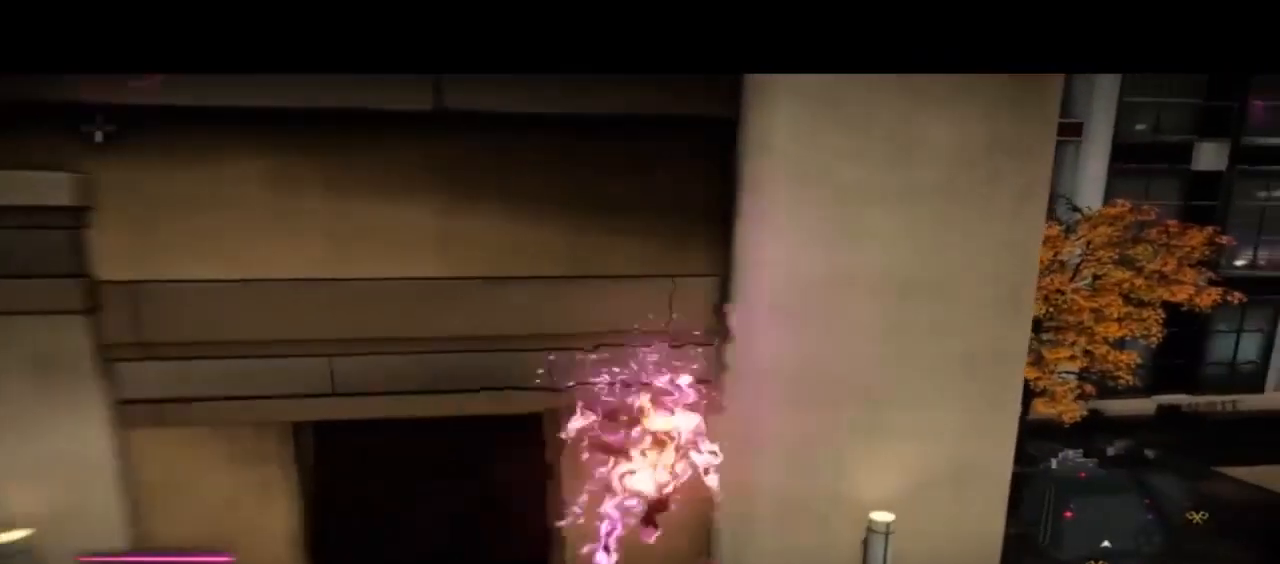
{"dt_ms": 500, "buttons": [], "left_stick": "right", "right_stick": "center", "events": []}
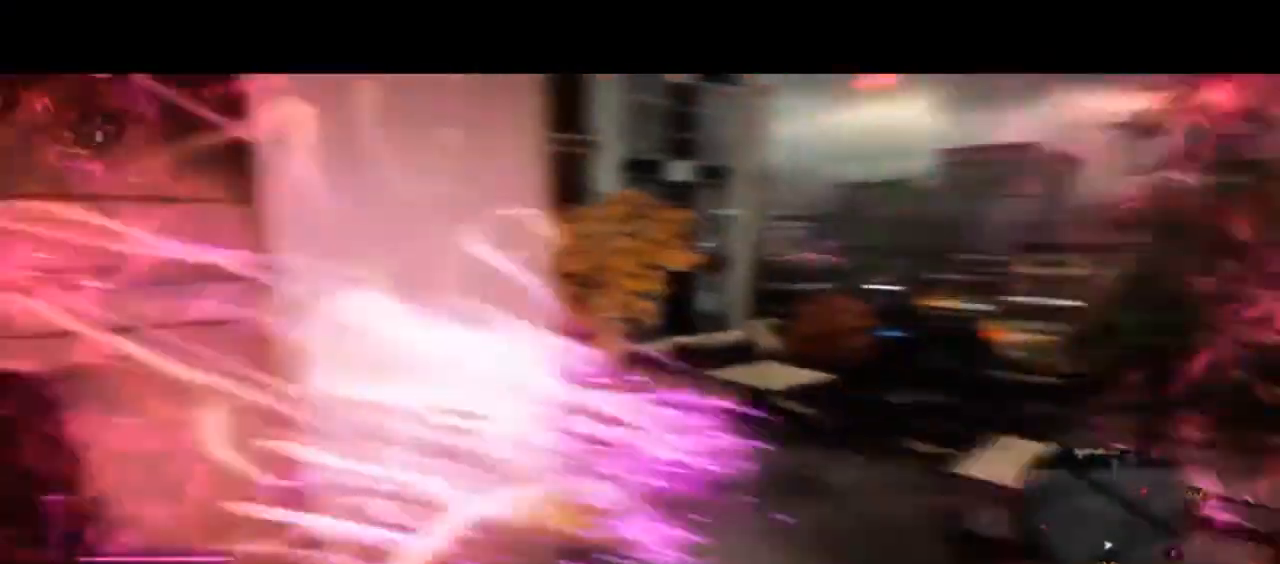
{"dt_ms": 500, "buttons": [], "left_stick": "right", "right_stick": "center"}
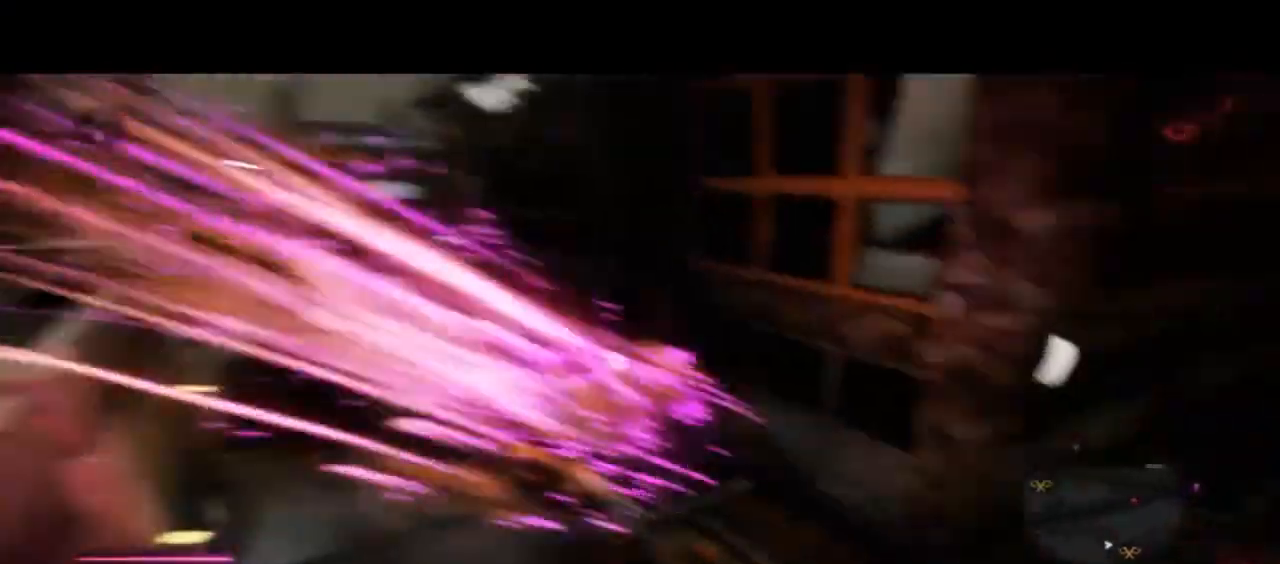
{"dt_ms": 500, "buttons": [], "left_stick": "up-right", "right_stick": "center", "events": [[467, "left_stick", "up-right"]]}